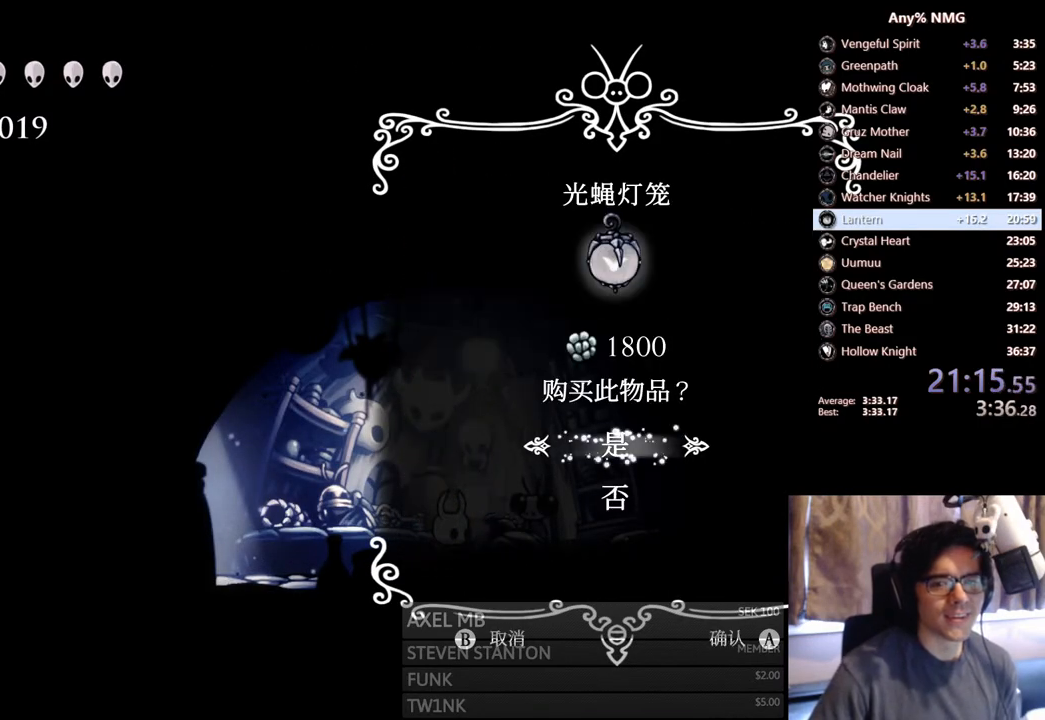
Gameplay with a controller (Xbox layout); each line is a JSON object with the inputs held at the frame after it (dt_ms = milliseconds from this image to that frame). "events" lists button and stick changes between this image and that frame as [ms after this image, input, new state], when the widget could be followed in between. Not read: HOME L3 R3.
{"dt_ms": 500, "buttons": [], "left_stick": "center", "right_stick": "center", "events": [[50, "A", "down"], [100, "A", "up"], [150, "A", "down"], [200, "A", "up"], [250, "A", "down"], [283, "A", "up"]]}
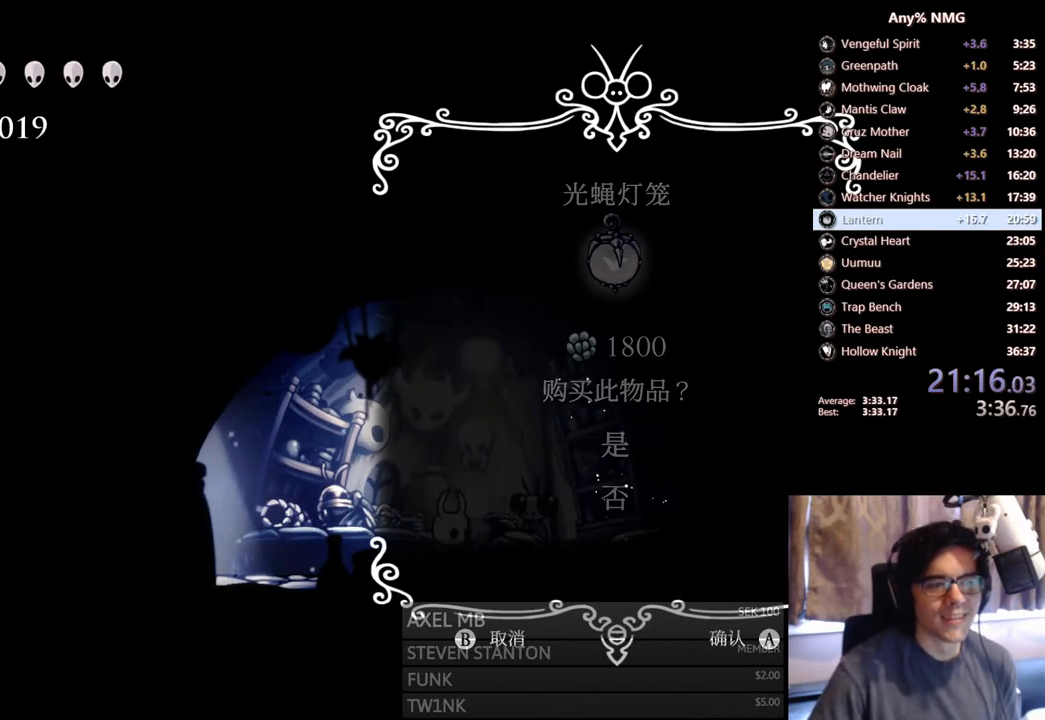
{"dt_ms": 500, "buttons": [], "left_stick": "center", "right_stick": "center", "events": [[300, "B", "down"], [400, "B", "up"]]}
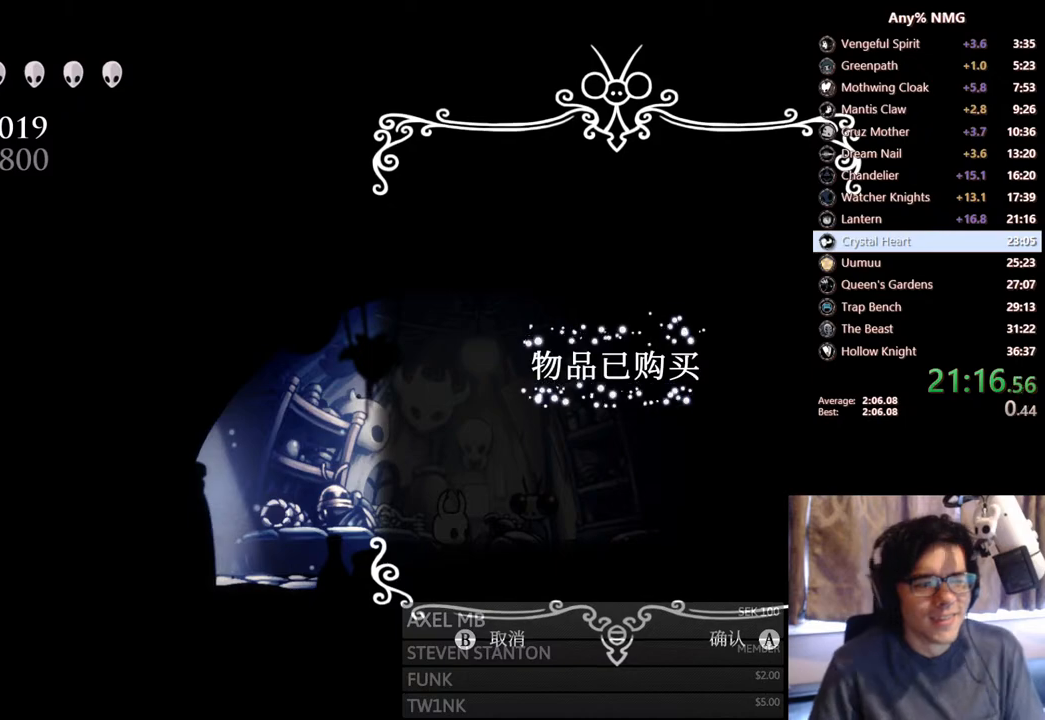
{"dt_ms": 500, "buttons": ["DPAD_LEFT"], "left_stick": "center", "right_stick": "center", "events": [[50, "B", "down"], [150, "B", "up"], [500, "DPAD_LEFT", "down"]]}
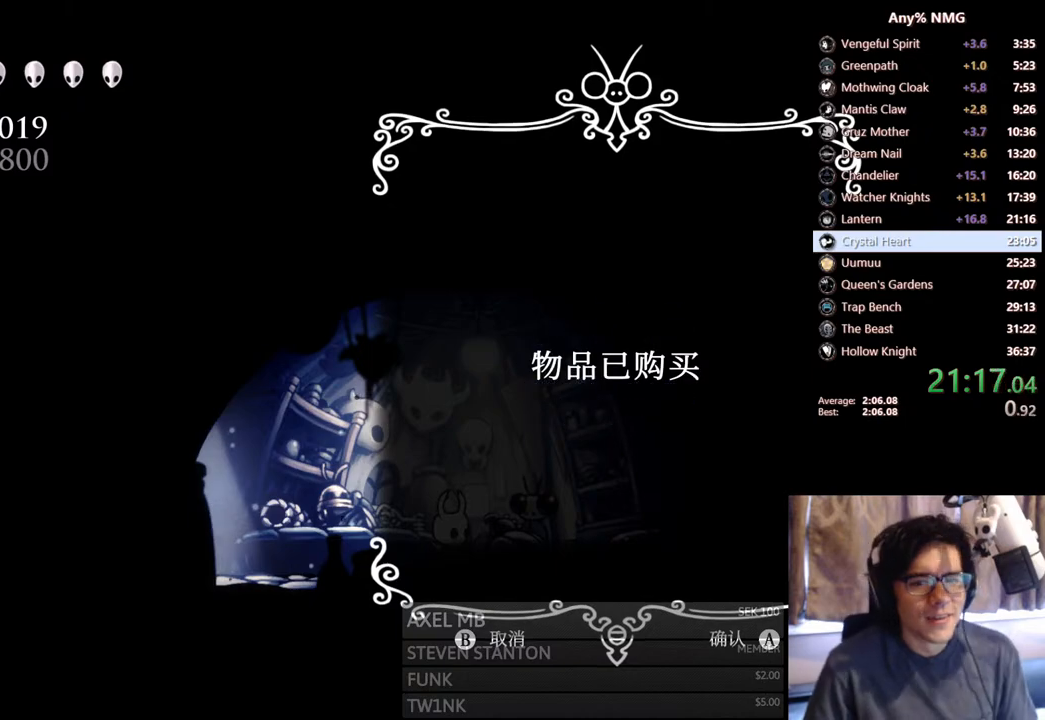
{"dt_ms": 500, "buttons": ["DPAD_LEFT"], "left_stick": "center", "right_stick": "center", "events": [[33, "B", "down"], [100, "B", "up"], [183, "B", "down"], [233, "B", "up"], [300, "B", "down"], [333, "B", "up"], [400, "B", "down"], [450, "B", "up"]]}
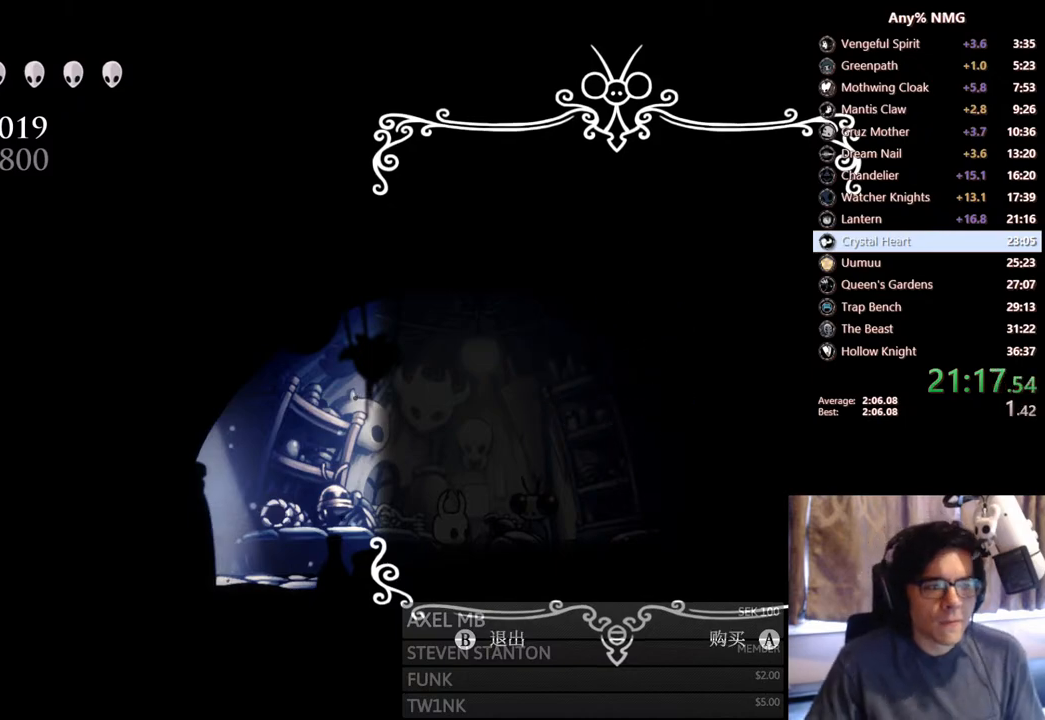
{"dt_ms": 500, "buttons": ["B", "DPAD_LEFT"], "left_stick": "center", "right_stick": "center", "events": [[33, "B", "down"], [50, "B", "up"], [100, "B", "down"], [150, "B", "up"], [200, "B", "down"], [250, "B", "up"], [300, "B", "down"], [350, "B", "up"], [400, "B", "down"], [450, "B", "up"], [500, "B", "down"]]}
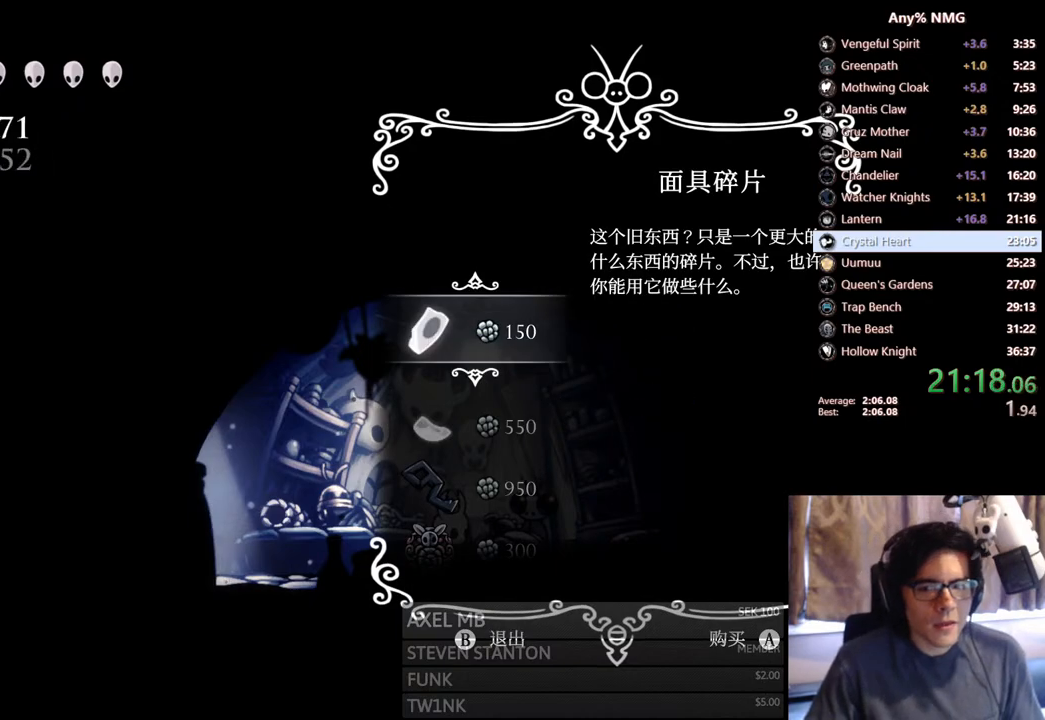
{"dt_ms": 500, "buttons": ["DPAD_LEFT"], "left_stick": "center", "right_stick": "center", "events": [[33, "B", "up"], [100, "B", "down"], [133, "B", "up"], [183, "B", "down"], [200, "B", "up"], [283, "B", "down"], [300, "B", "up"]]}
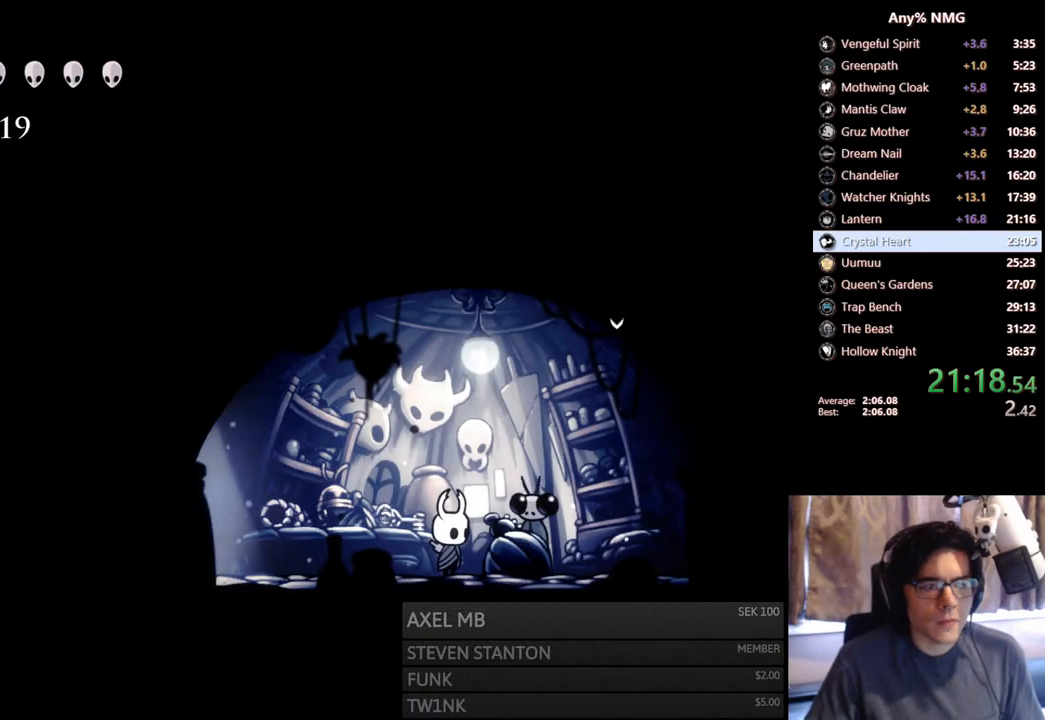
{"dt_ms": 500, "buttons": ["R2", "DPAD_LEFT"], "left_stick": "center", "right_stick": "center", "events": [[400, "R2", "down"]]}
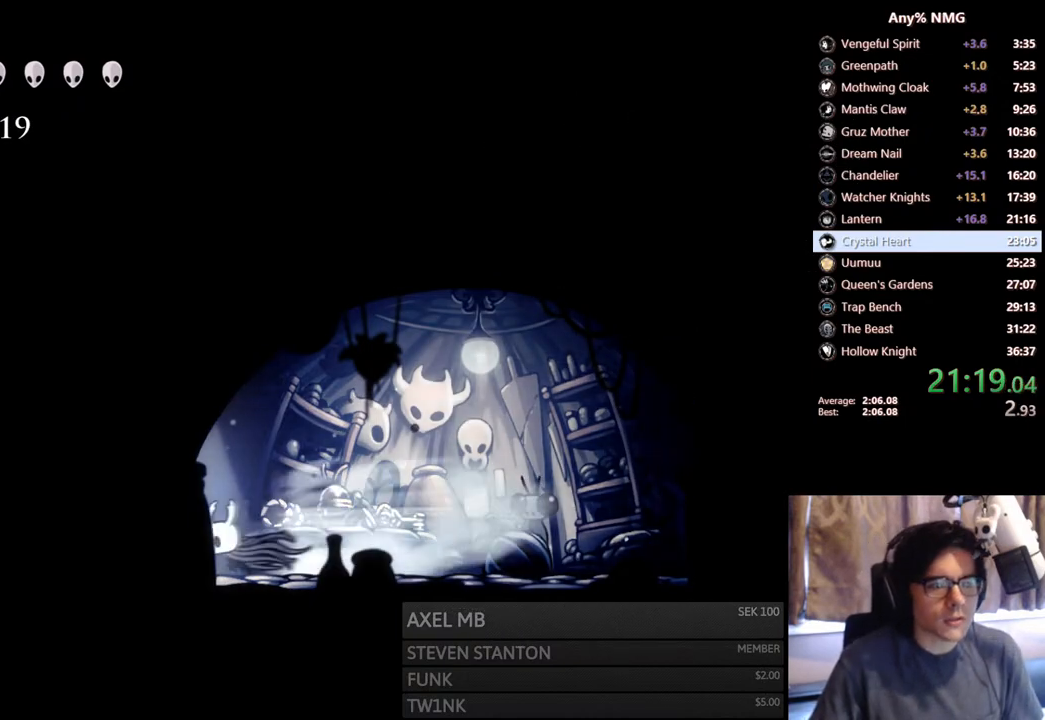
{"dt_ms": 500, "buttons": [], "left_stick": "center", "right_stick": "center", "events": [[200, "R2", "up"], [350, "DPAD_LEFT", "up"]]}
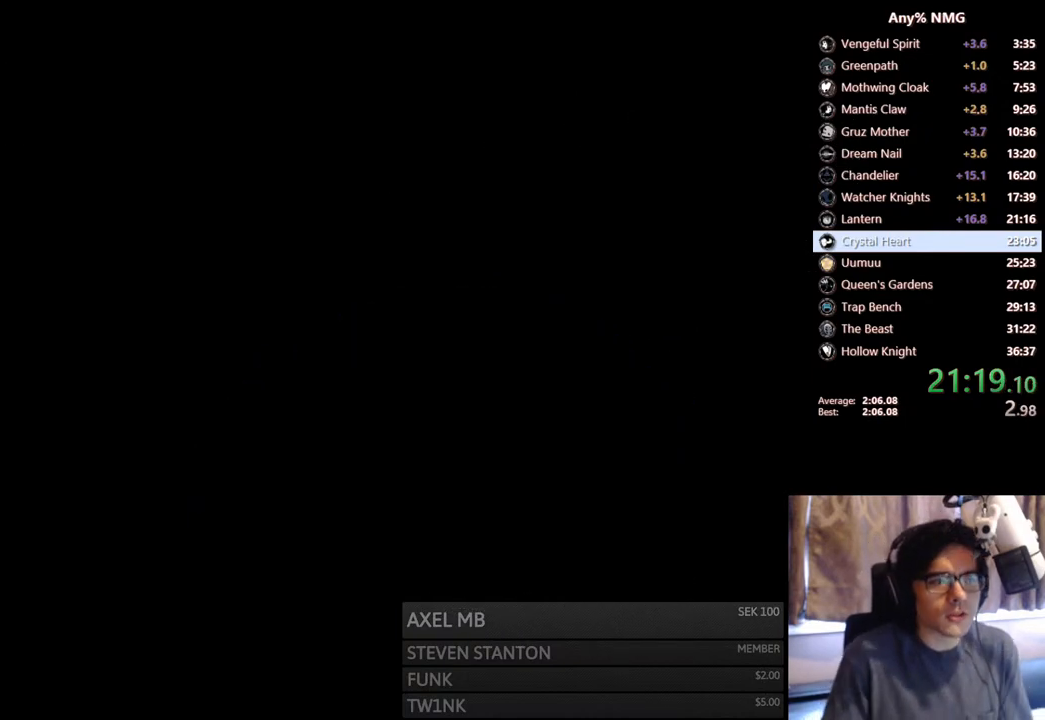
{"dt_ms": 500, "buttons": [], "left_stick": "center", "right_stick": "center", "events": []}
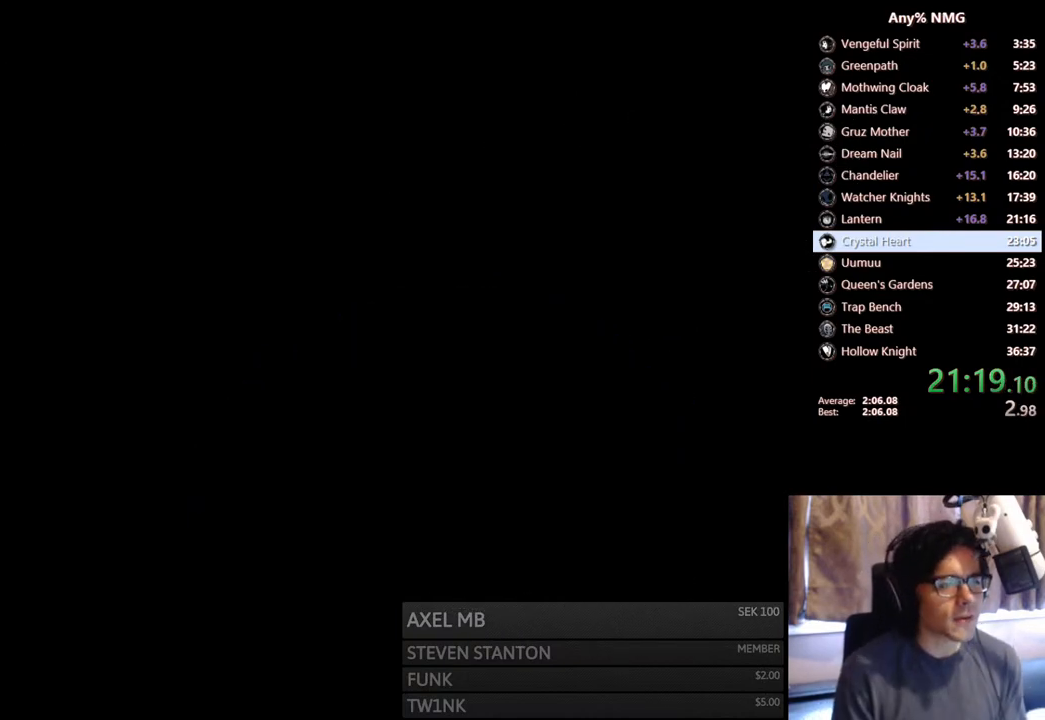
{"dt_ms": 500, "buttons": [], "left_stick": "center", "right_stick": "center", "events": []}
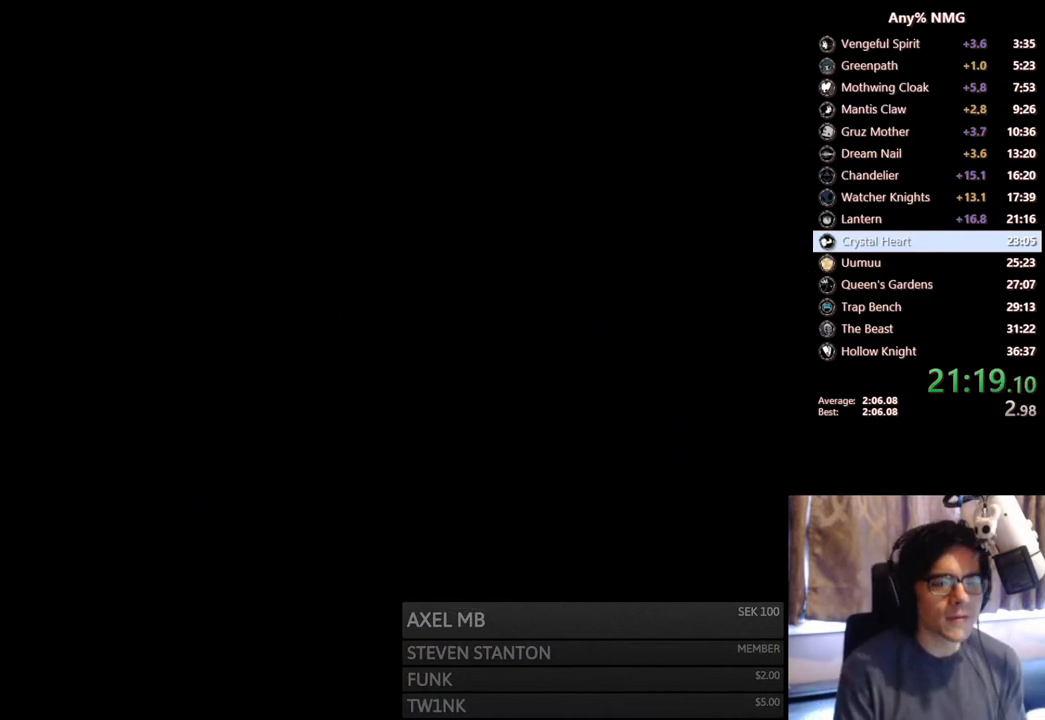
{"dt_ms": 500, "buttons": [], "left_stick": "center", "right_stick": "center", "events": []}
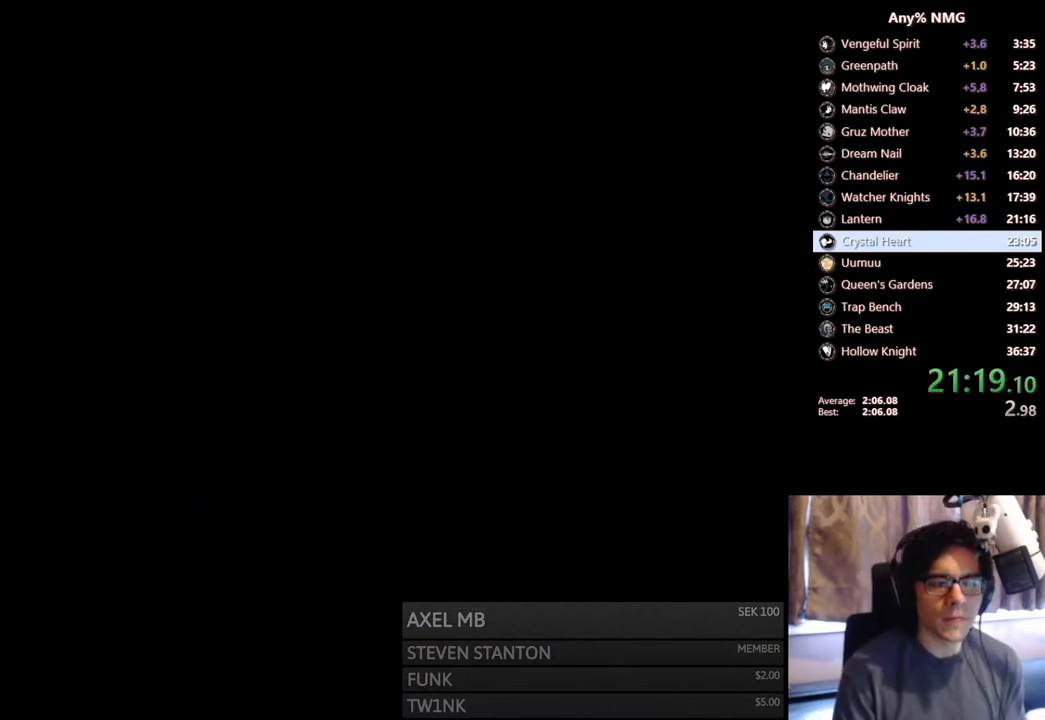
{"dt_ms": 500, "buttons": [], "left_stick": "center", "right_stick": "center", "events": []}
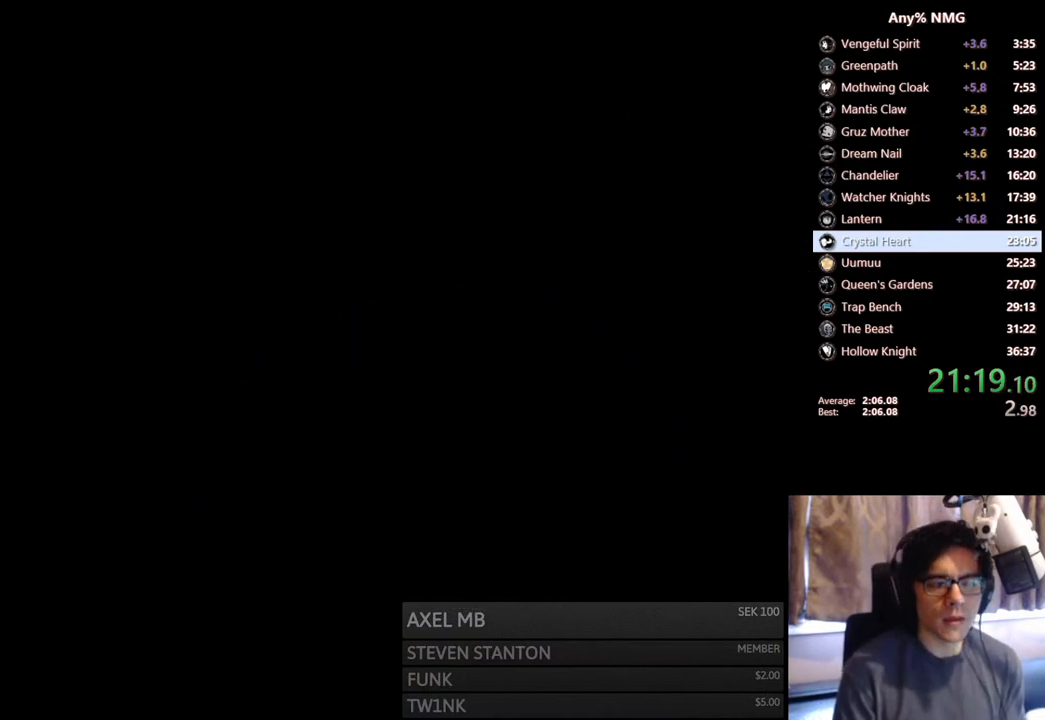
{"dt_ms": 500, "buttons": ["DPAD_RIGHT"], "left_stick": "center", "right_stick": "center", "events": [[450, "DPAD_RIGHT", "down"]]}
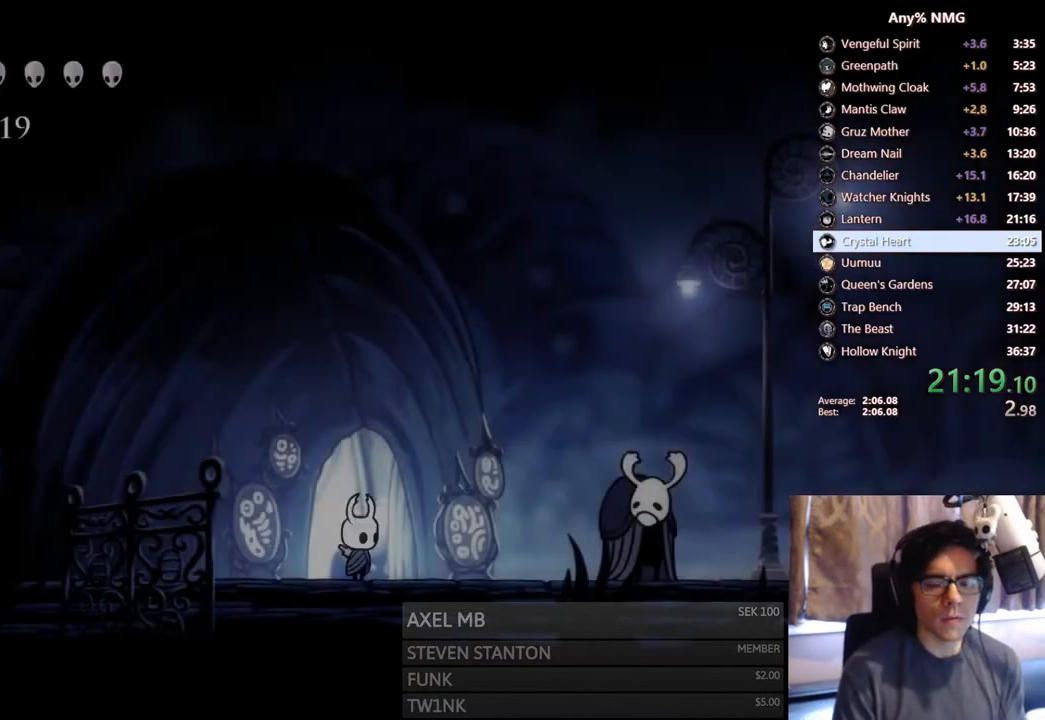
{"dt_ms": 500, "buttons": ["R2", "DPAD_RIGHT"], "left_stick": "center", "right_stick": "center", "events": [[350, "R2", "down"]]}
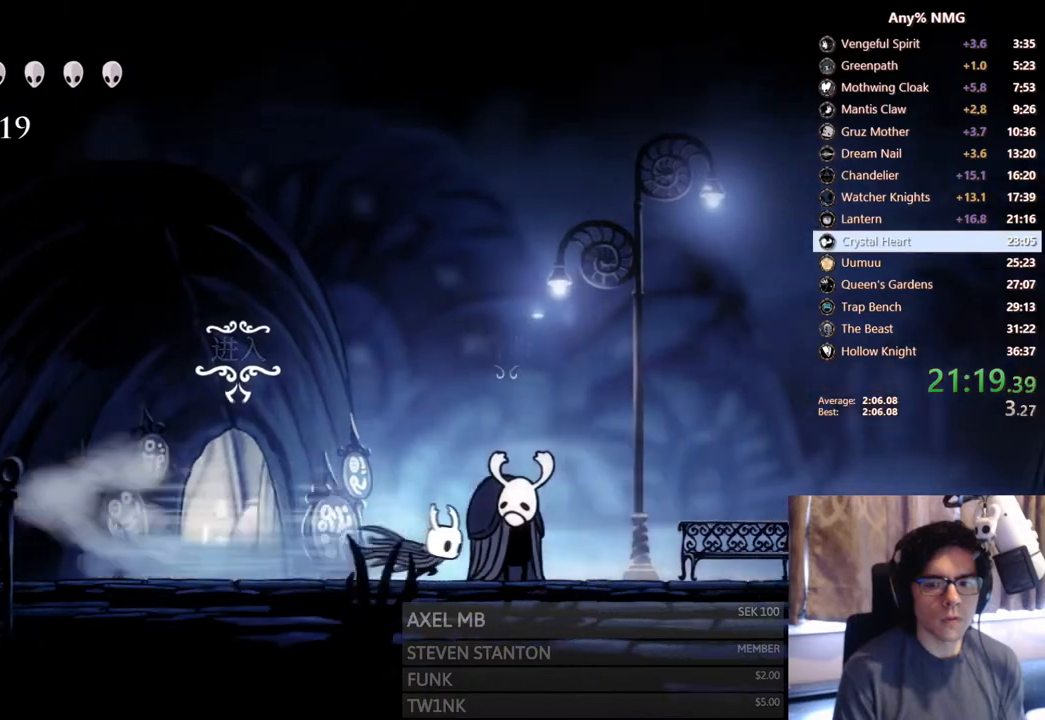
{"dt_ms": 500, "buttons": ["DPAD_RIGHT"], "left_stick": "center", "right_stick": "center", "events": [[83, "R2", "up"], [150, "A", "down"], [300, "A", "up"]]}
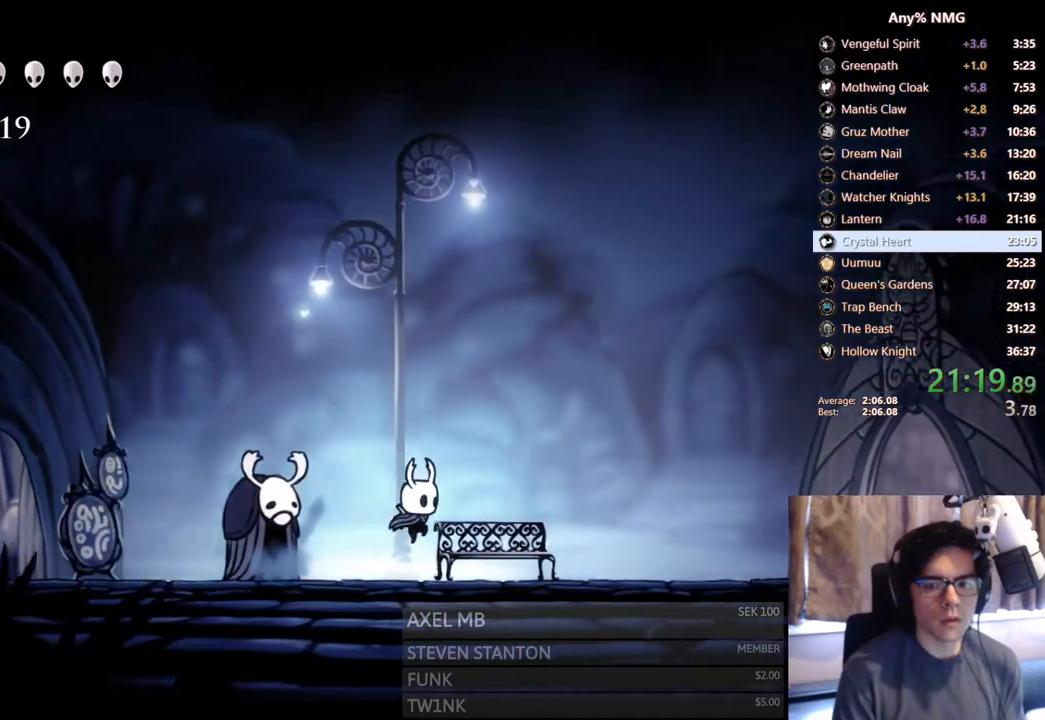
{"dt_ms": 500, "buttons": ["A"], "left_stick": "center", "right_stick": "center", "events": [[200, "DPAD_UP", "down"], [450, "A", "down"], [450, "DPAD_UP", "up"], [483, "DPAD_RIGHT", "up"]]}
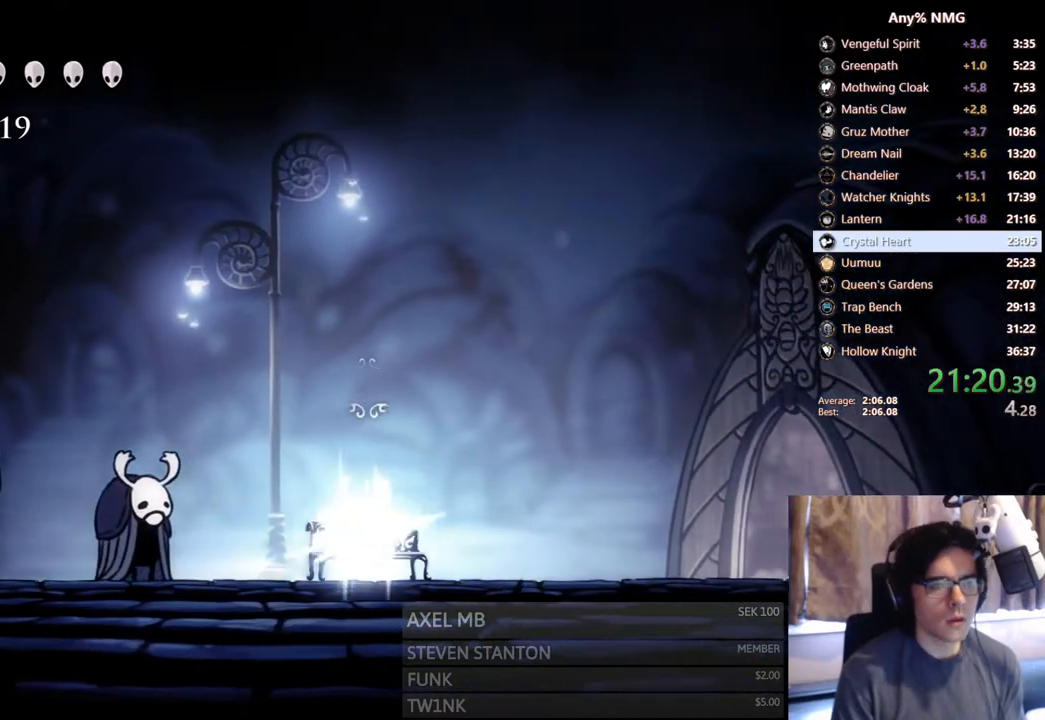
{"dt_ms": 500, "buttons": [], "left_stick": "center", "right_stick": "center", "events": [[50, "A", "up"], [133, "A", "down"], [183, "DPAD_RIGHT", "down"], [233, "A", "up"], [283, "A", "down"], [283, "DPAD_RIGHT", "up"], [383, "A", "up"], [383, "DPAD_RIGHT", "down"], [433, "A", "down"], [450, "DPAD_RIGHT", "up"], [500, "A", "up"]]}
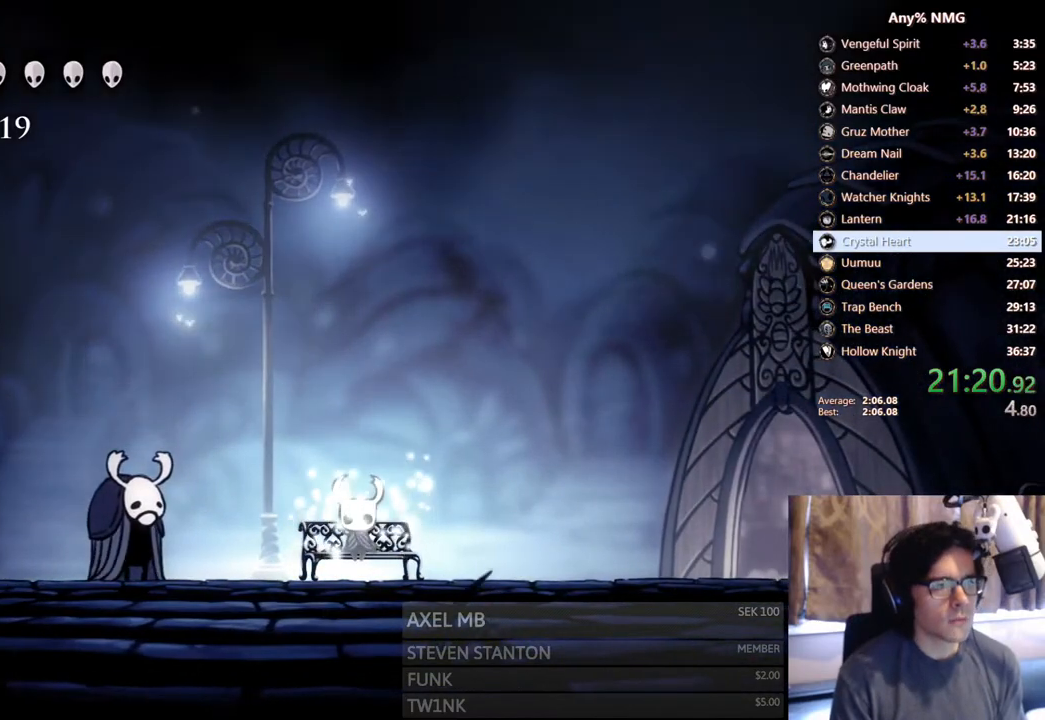
{"dt_ms": 500, "buttons": [], "left_stick": "center", "right_stick": "center", "events": [[33, "DPAD_RIGHT", "down"], [50, "A", "down"], [133, "A", "up"], [133, "DPAD_RIGHT", "up"], [183, "A", "down"], [200, "DPAD_RIGHT", "down"], [283, "A", "up"], [300, "DPAD_RIGHT", "up"], [333, "A", "down"], [350, "DPAD_RIGHT", "down"], [450, "A", "up"], [450, "DPAD_RIGHT", "up"]]}
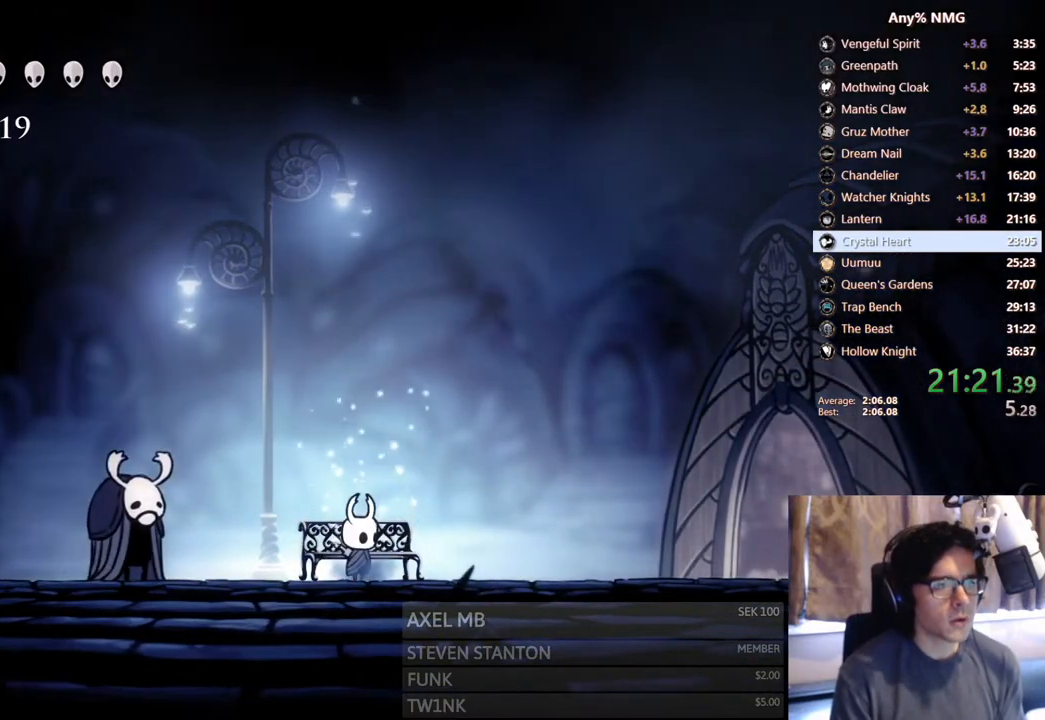
{"dt_ms": 500, "buttons": ["R2", "DPAD_RIGHT"], "left_stick": "center", "right_stick": "center", "events": [[50, "DPAD_RIGHT", "down"], [400, "A", "down"], [450, "A", "up"], [500, "R2", "down"]]}
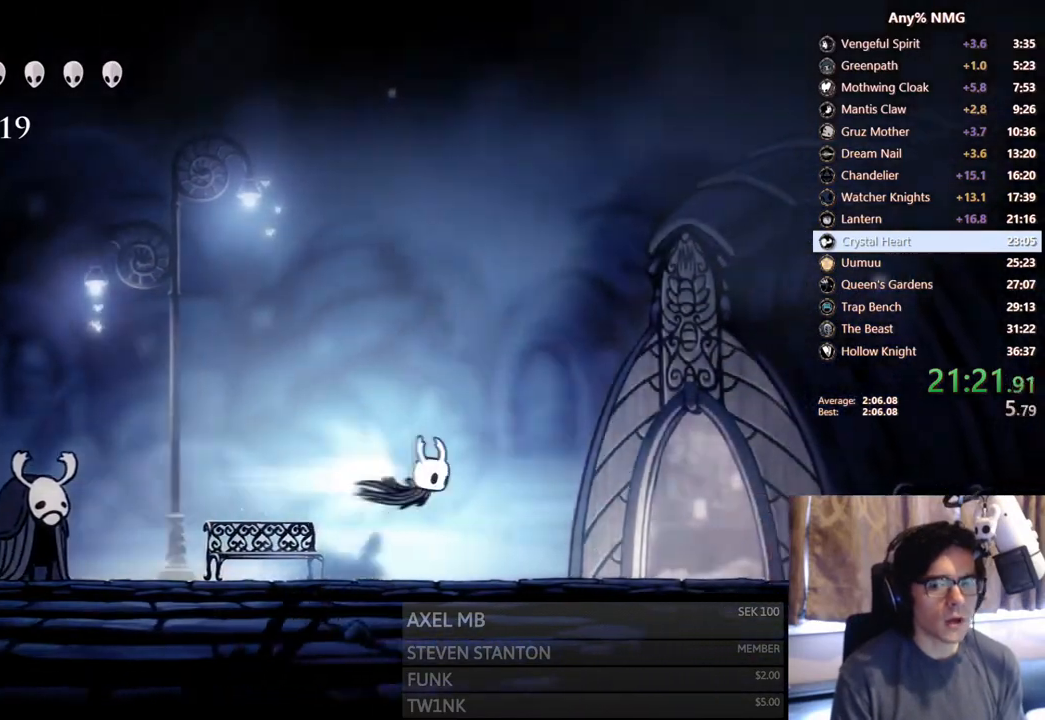
{"dt_ms": 1000, "buttons": [], "left_stick": "center", "right_stick": "center"}
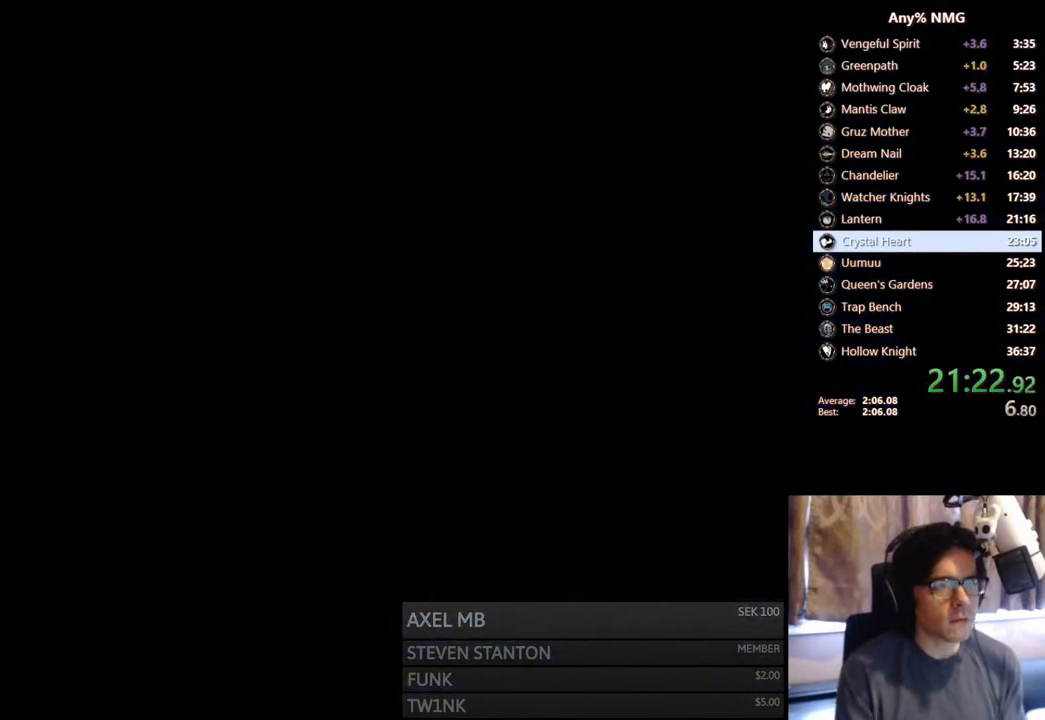
{"dt_ms": 500, "buttons": [], "left_stick": "center", "right_stick": "center", "events": []}
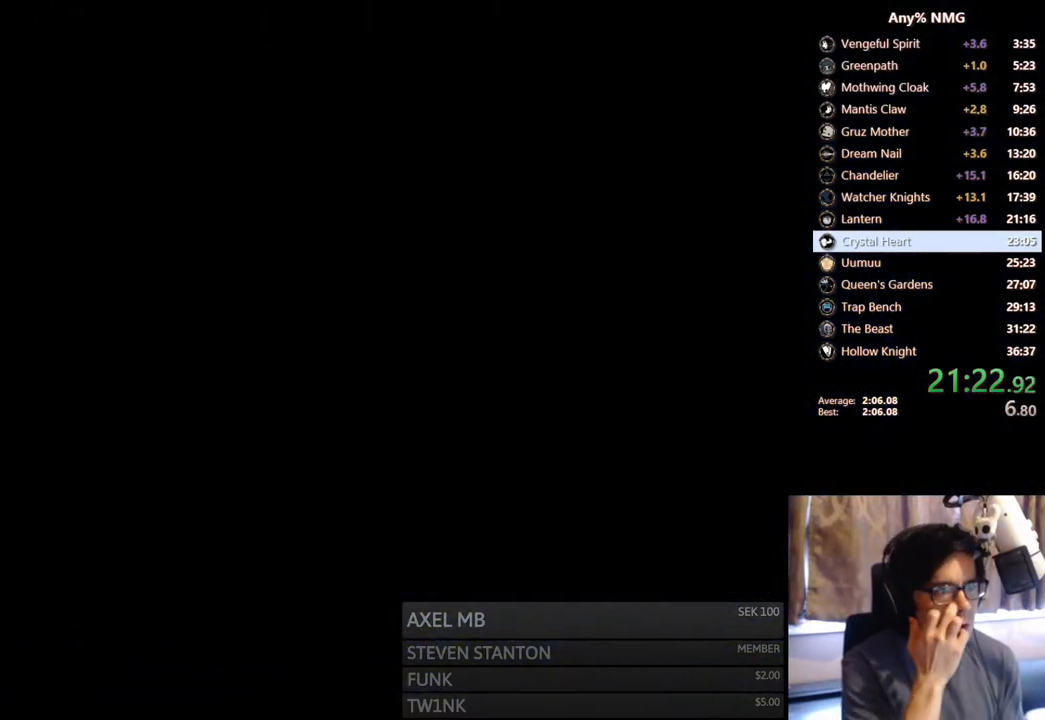
{"dt_ms": 500, "buttons": [], "left_stick": "center", "right_stick": "center", "events": []}
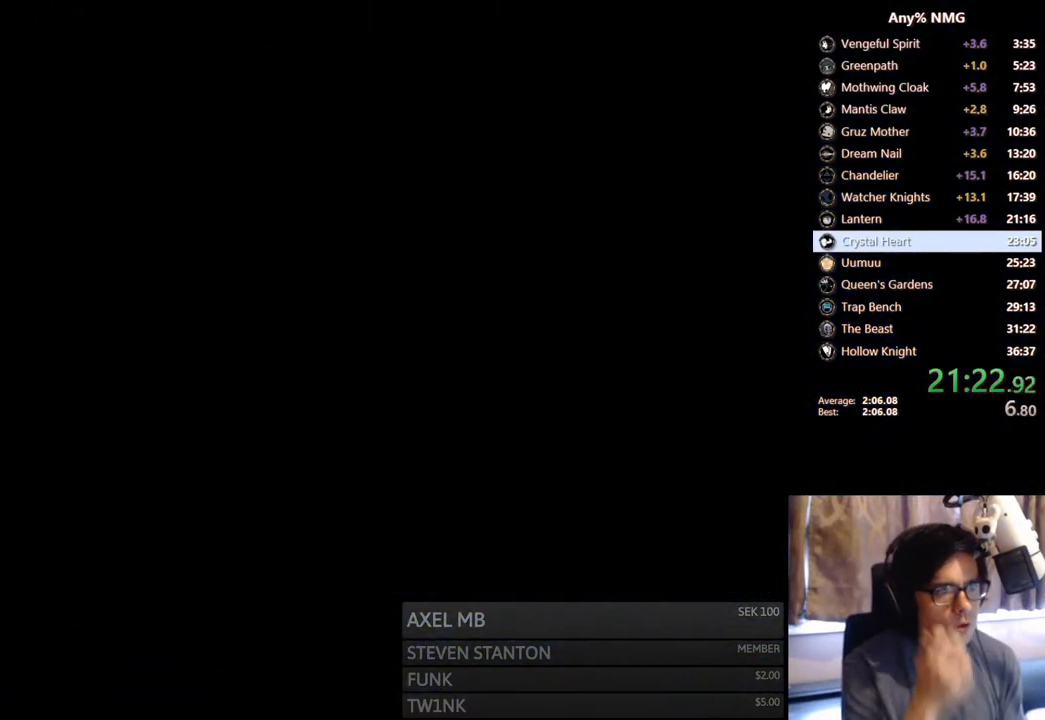
{"dt_ms": 500, "buttons": [], "left_stick": "center", "right_stick": "center", "events": []}
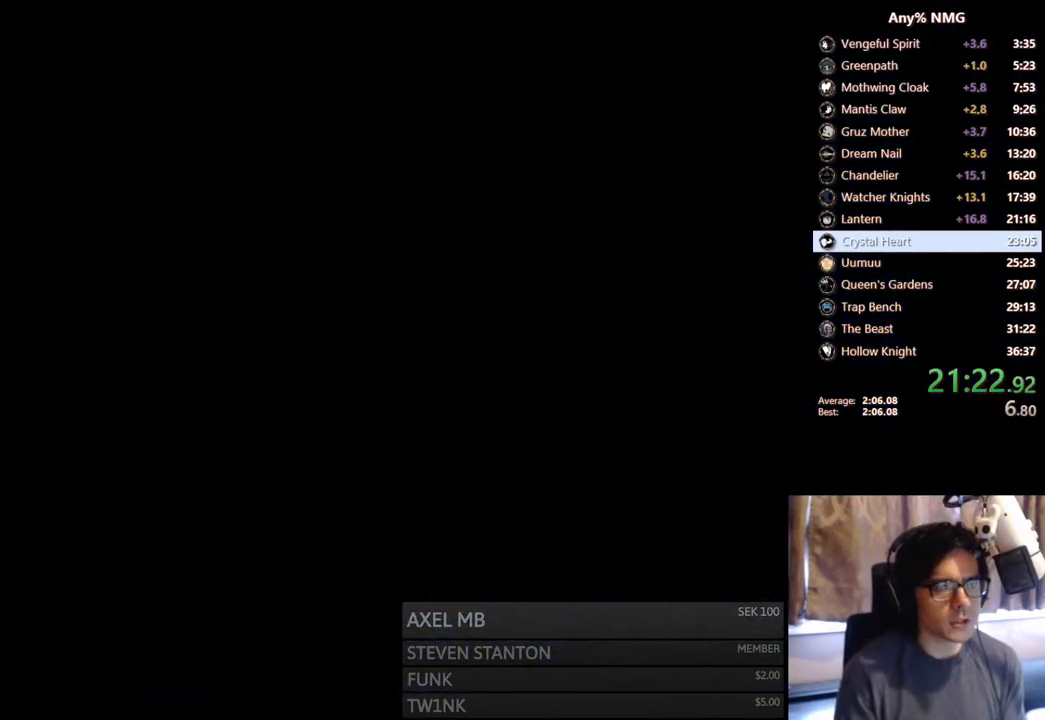
{"dt_ms": 500, "buttons": [], "left_stick": "center", "right_stick": "center", "events": []}